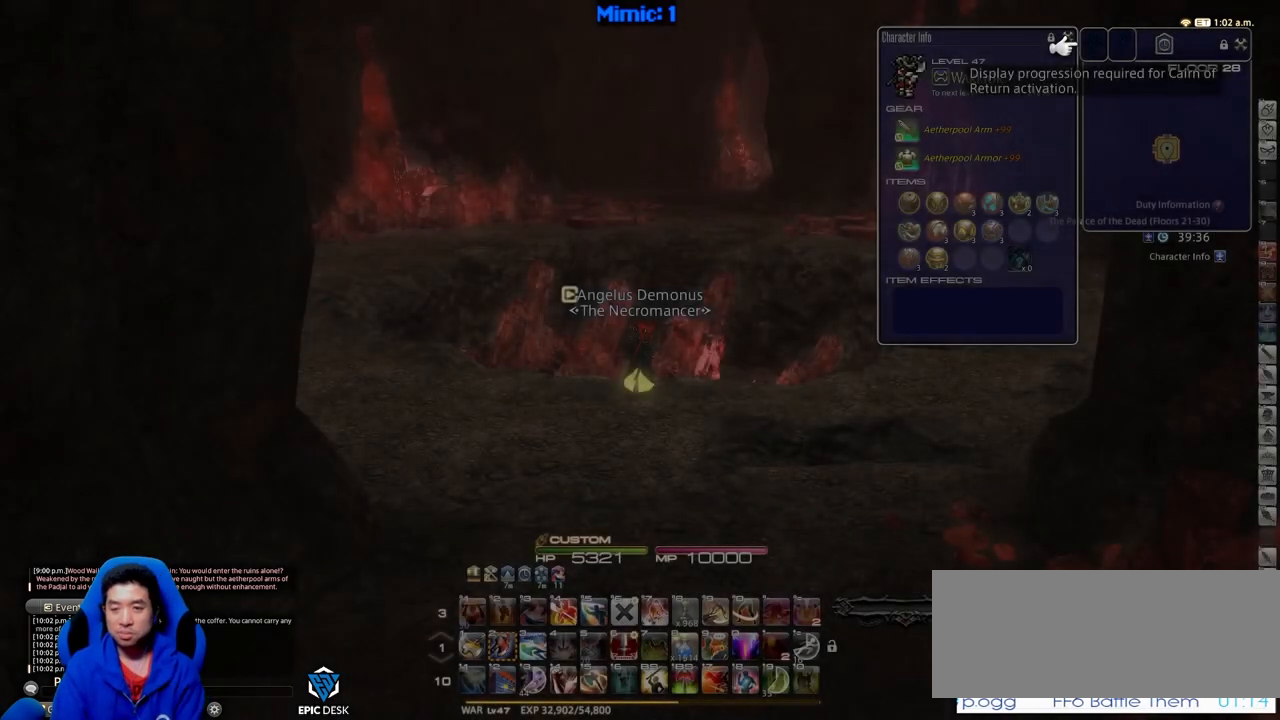
Gameplay with keyboard; each line is a JSON object with the keys held at the frame after it. "events" lists presses ("down") and releases ("up") of ".", "/", "0", "1", "2", "3", "4", "5", "6", "7", "8", "9", "a", "alt_l", "alt_r", "b", "backslash", "backspace", "c", "caps_lock", "comma", "ctrl_l", "ctrl_r", "d", "down", "e", "equals", "escape", "f", "f1", "f10", "f11", "f12", "f2", "f3", "f4", "f5", "f6", "f7", "f8", "f9", "g", "h", "i", "j", "k", "l", "lbracket", "left", "m", "minus", "n", "o", "p", "q", "quote", "r", "rbracket", "return", "right", "s", "semicolon", "shift_l", "shift_r", "space", "super", "t", "tab", "tilde", "u", "up", "v", "w", "x", "y" and "z" between this image and that frame as [ms after this image, input, new state], when the widget could be followed in between. No other keys are recorded. Mouse input is not recorded.
{"keys": ["d", "w"], "events": [[300, "w", "down"], [433, "d", "down"]]}
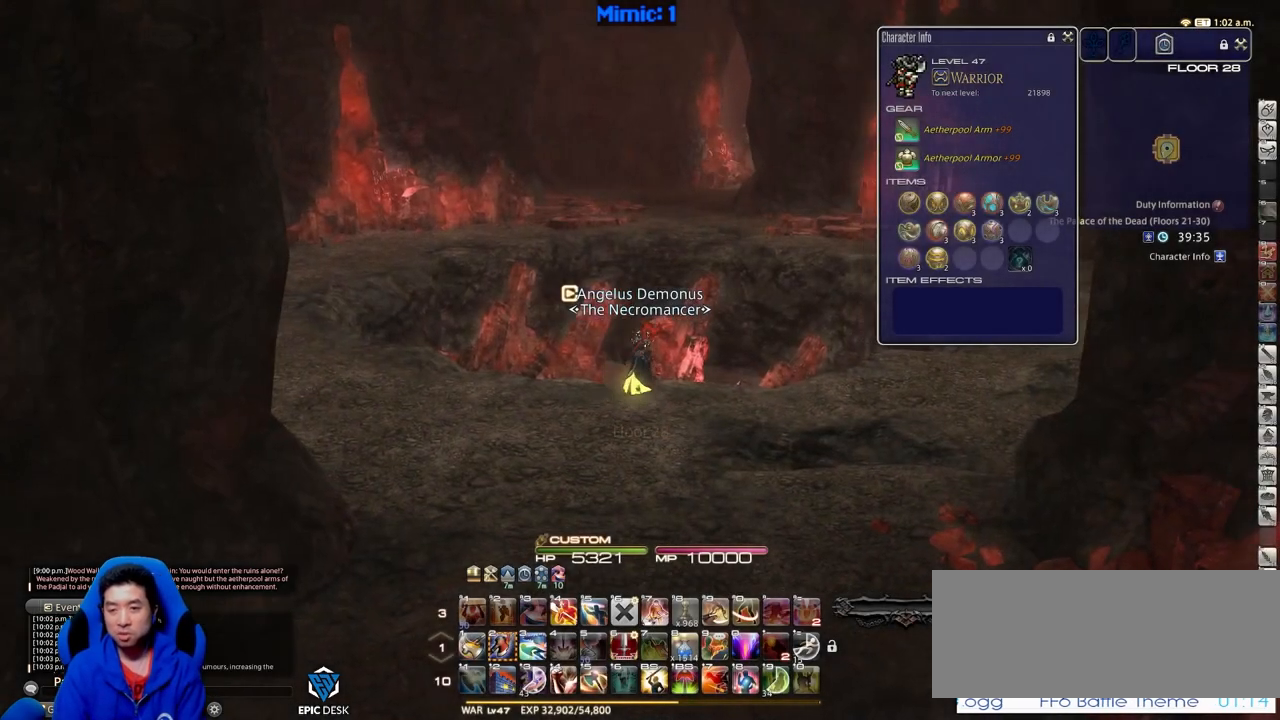
{"keys": ["d", "w"], "events": [[367, "rbracket", "down"], [501, "rbracket", "up"]]}
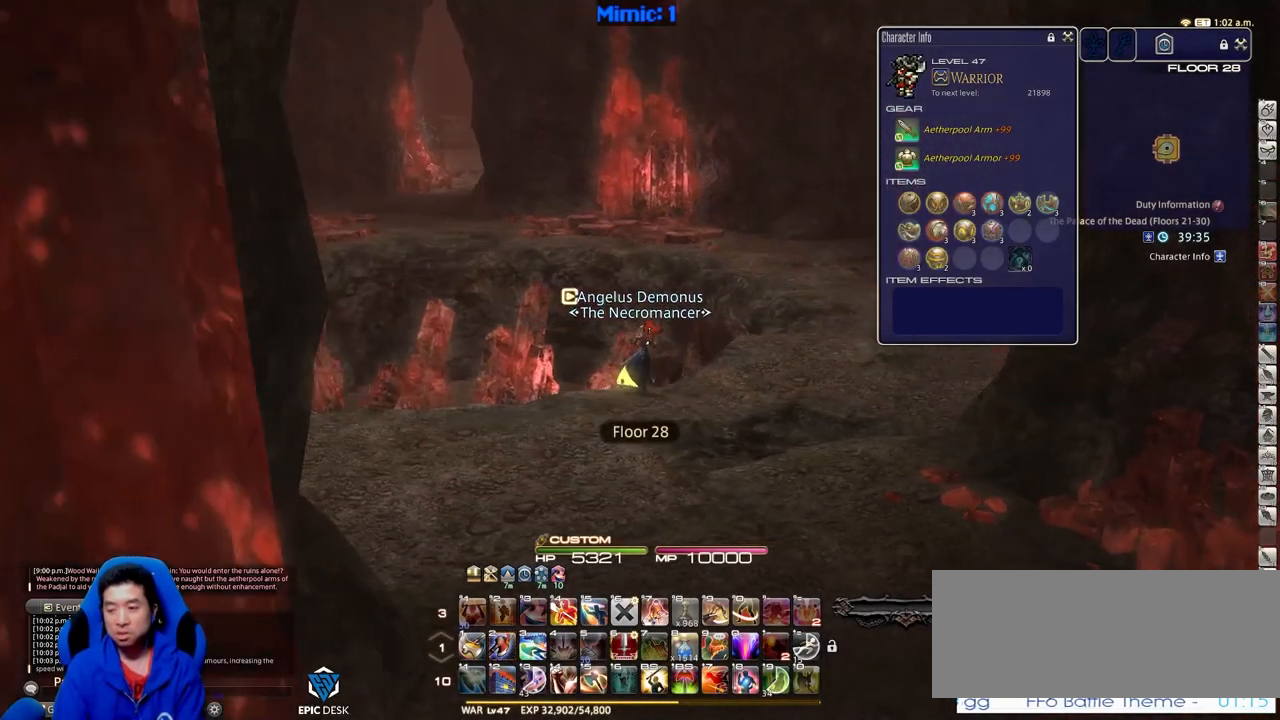
{"keys": ["a", "p"], "events": [[100, "a", "down"], [100, "shift_r", "down"], [150, "d", "up"], [150, "equals", "down"], [150, "w", "up"], [283, "equals", "up"], [283, "shift_r", "up"], [383, "p", "down"]]}
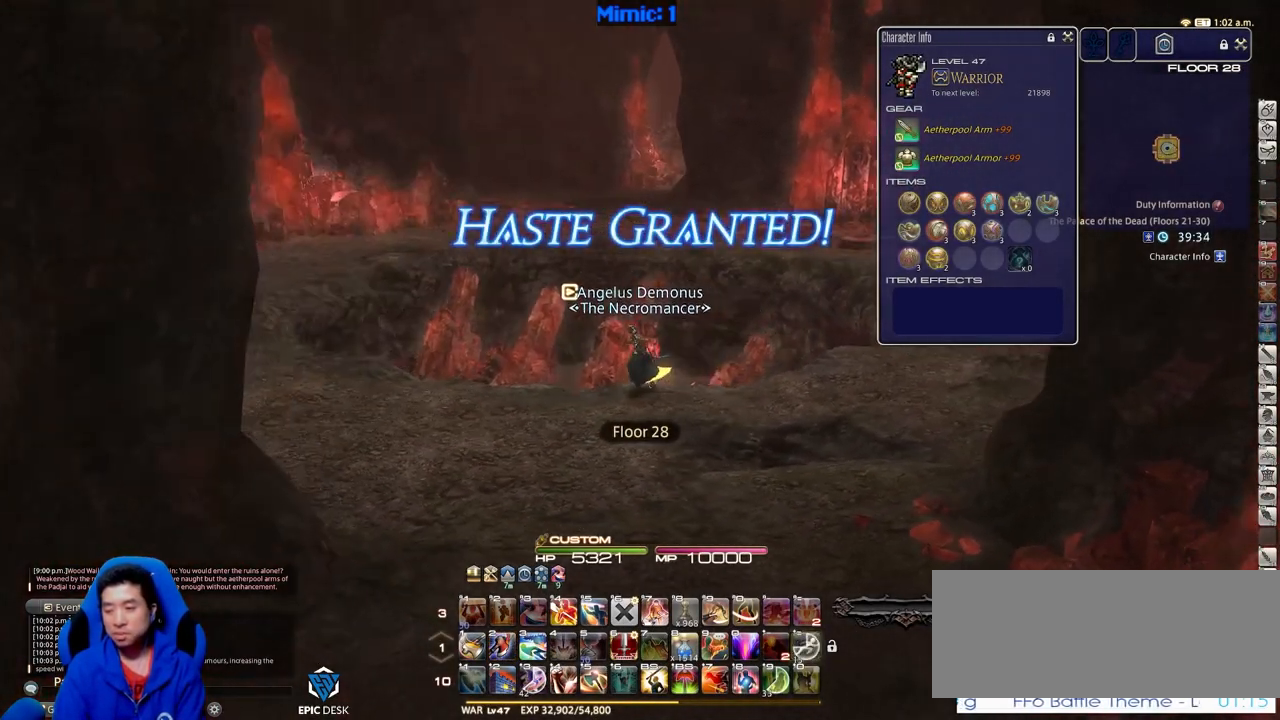
{"keys": ["a", "p", "w"], "events": [[150, "w", "down"]]}
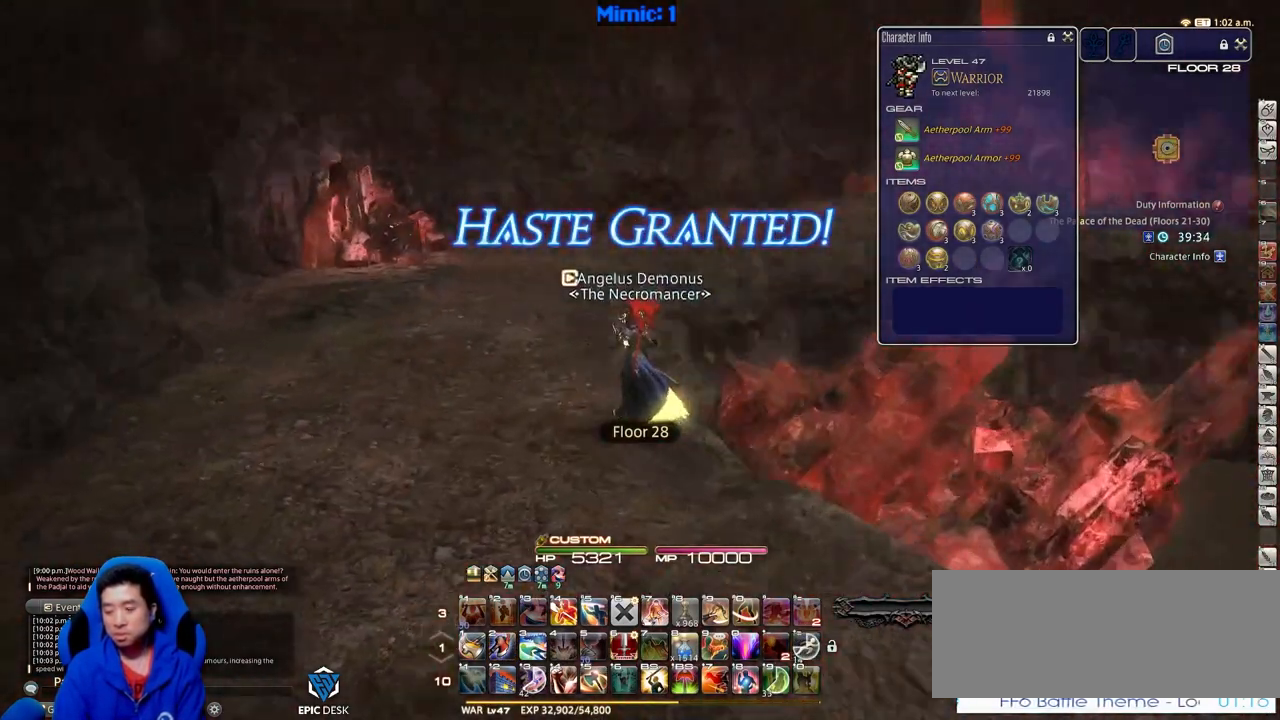
{"keys": ["w"], "events": [[133, "a", "up"], [166, "p", "up"], [317, "return", "down"], [400, "return", "up"]]}
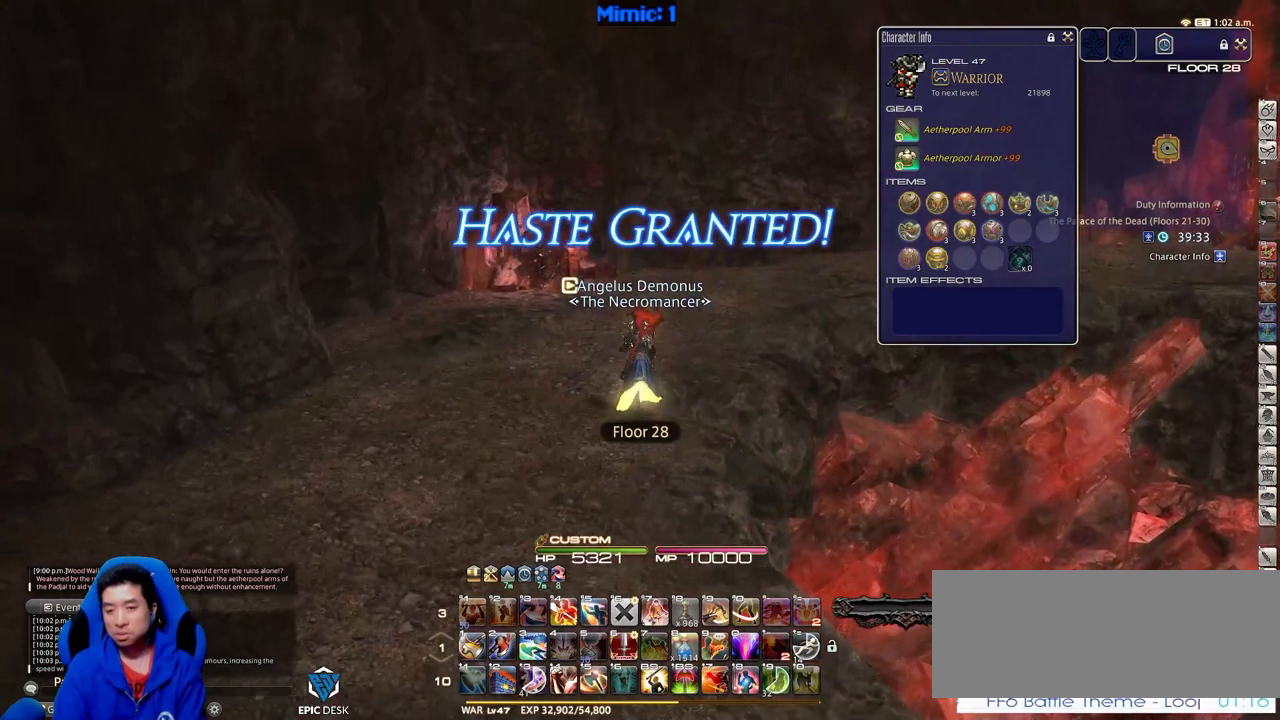
{"keys": ["a", "equals", "p", "shift_r"], "events": [[184, "p", "down"], [284, "a", "down"], [384, "shift_r", "down"], [417, "equals", "down"], [417, "w", "up"]]}
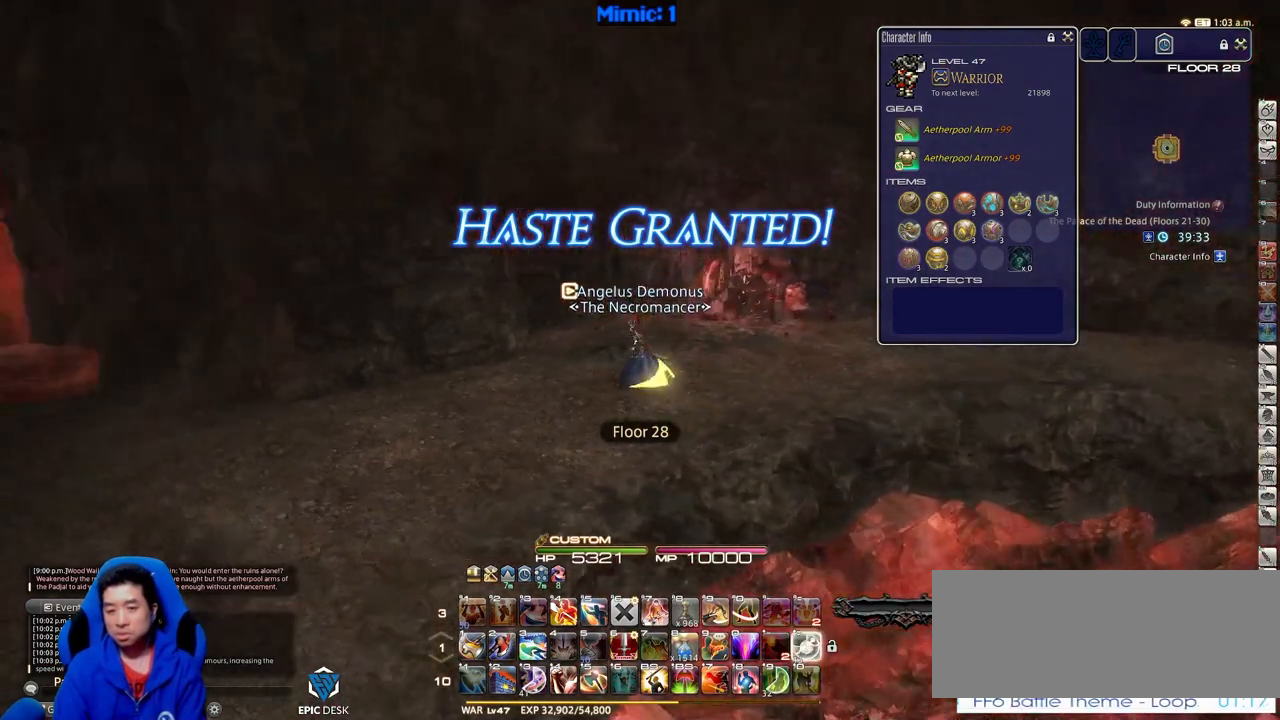
{"keys": ["a", "p"], "events": [[50, "equals", "up"], [50, "shift_r", "up"]]}
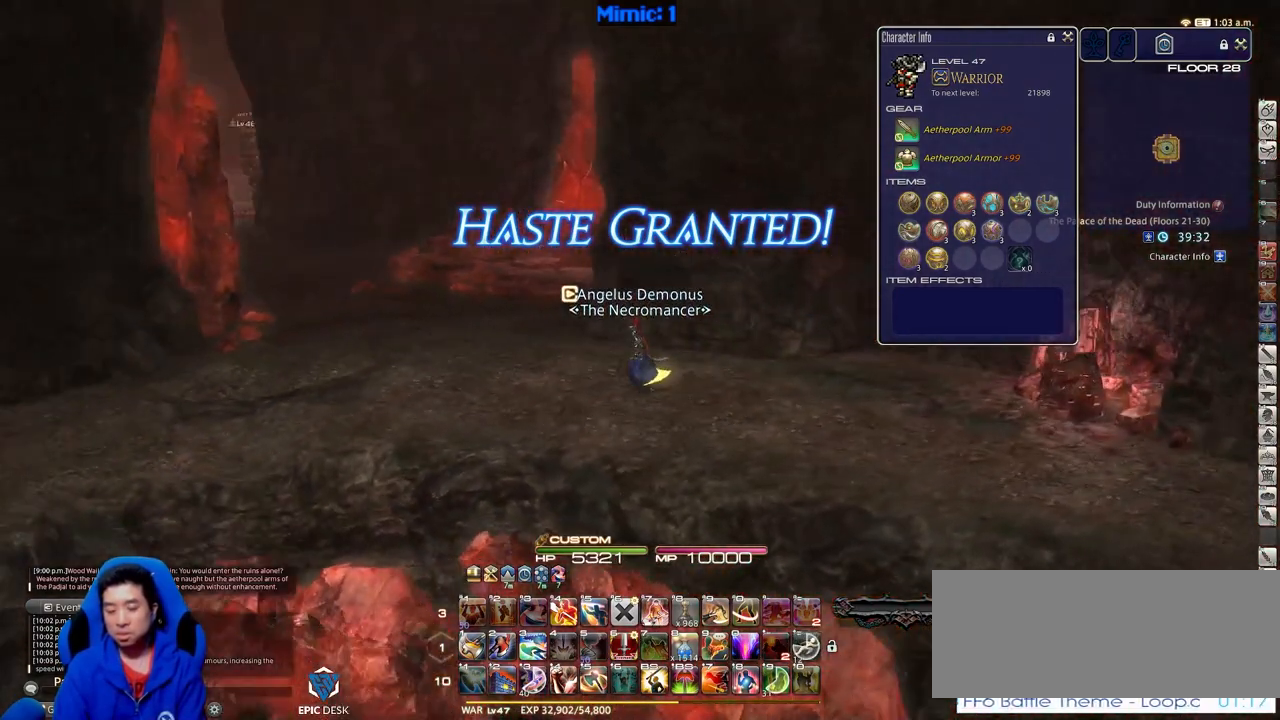
{"keys": ["a", "rbracket", "w"], "events": [[17, "p", "up"], [150, "w", "down"], [484, "rbracket", "down"]]}
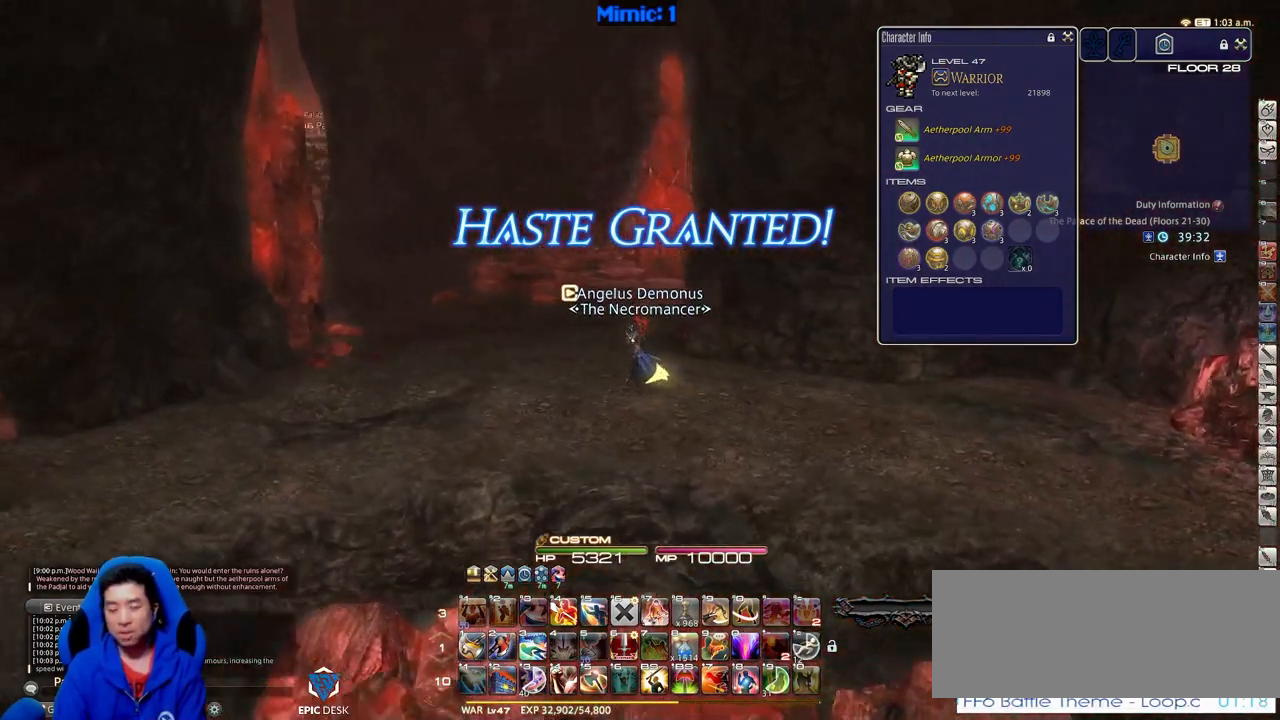
{"keys": ["a", "p", "w"], "events": [[133, "rbracket", "up"], [216, "p", "down"]]}